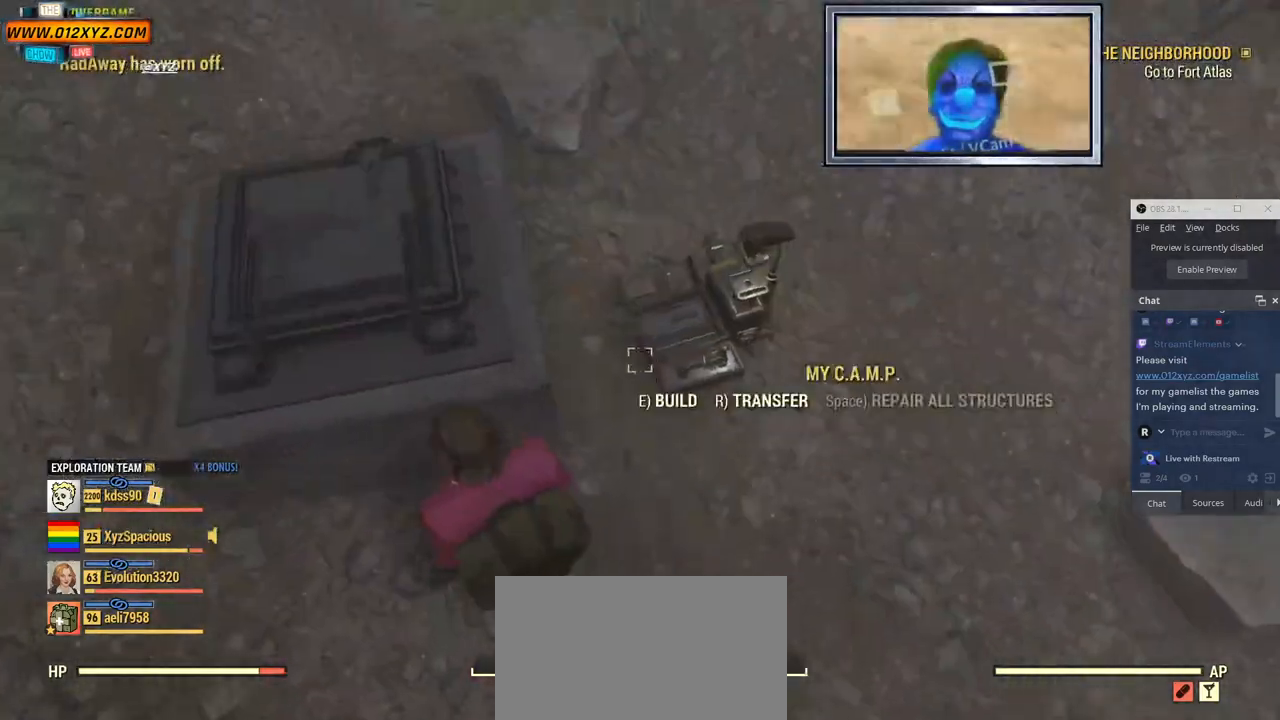
Gameplay with keyboard and mouse; each line is a JSON object with the keys and mouse buttons held at the frame after it. "events" lists presses ("down") and releases ("up") of "1", "2", "3", "4", "5", "a", "alt", "b", "c", "ctrl", "d", "e", "f", "g", "q", "r", "s", "shift", "space", "t", "tab", "v", "w", "x", "z", "mouse_left", "mouse_wheel", "mouse_right", "mouse_mb4" and "mouse_mb5" between this image and that frame as [ms after this image, input, new state], when the widget could be followed in between. "mouse_left", "mouse_wheel", "mouse_right", "mouse_mb4", "mouse_mb5" = the "left", "wheel", "right", "mb4", "mb5" buttons of the "mouse" list. No other keys are recorded. "wheel" means that the mouse wheel is clicked or scrolled. Not read: mouse_move.
{"keys": ["w"], "mouse": [], "events": [[334, "w", "down"]]}
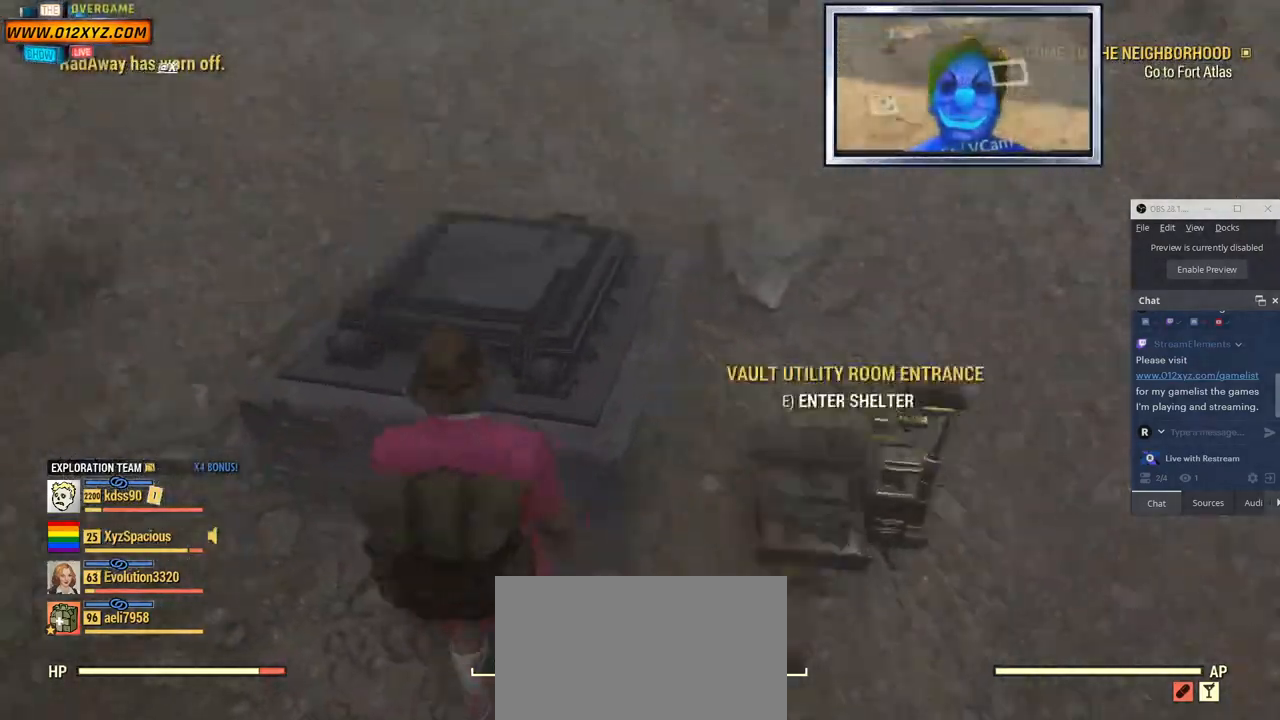
{"keys": ["a"], "mouse": [], "events": [[200, "a", "down"], [400, "w", "up"]]}
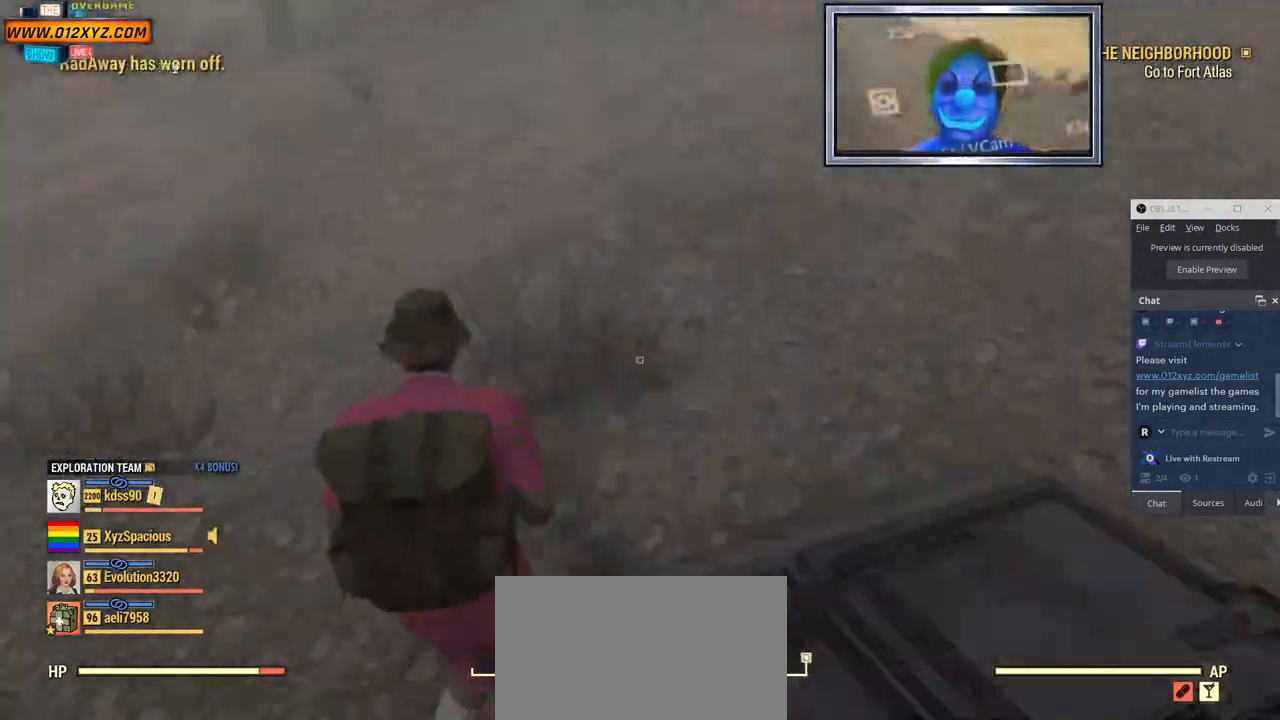
{"keys": [], "mouse": [], "events": [[167, "a", "up"]]}
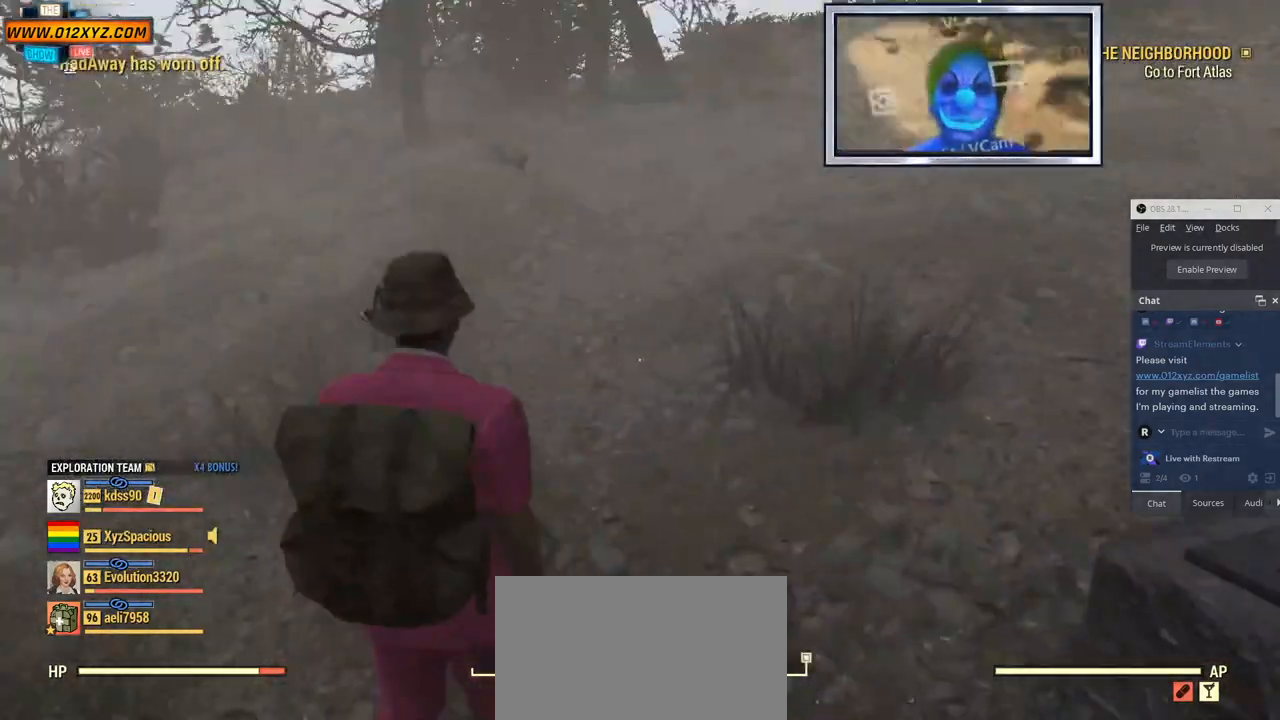
{"keys": ["w"], "mouse": [], "events": [[467, "w", "down"]]}
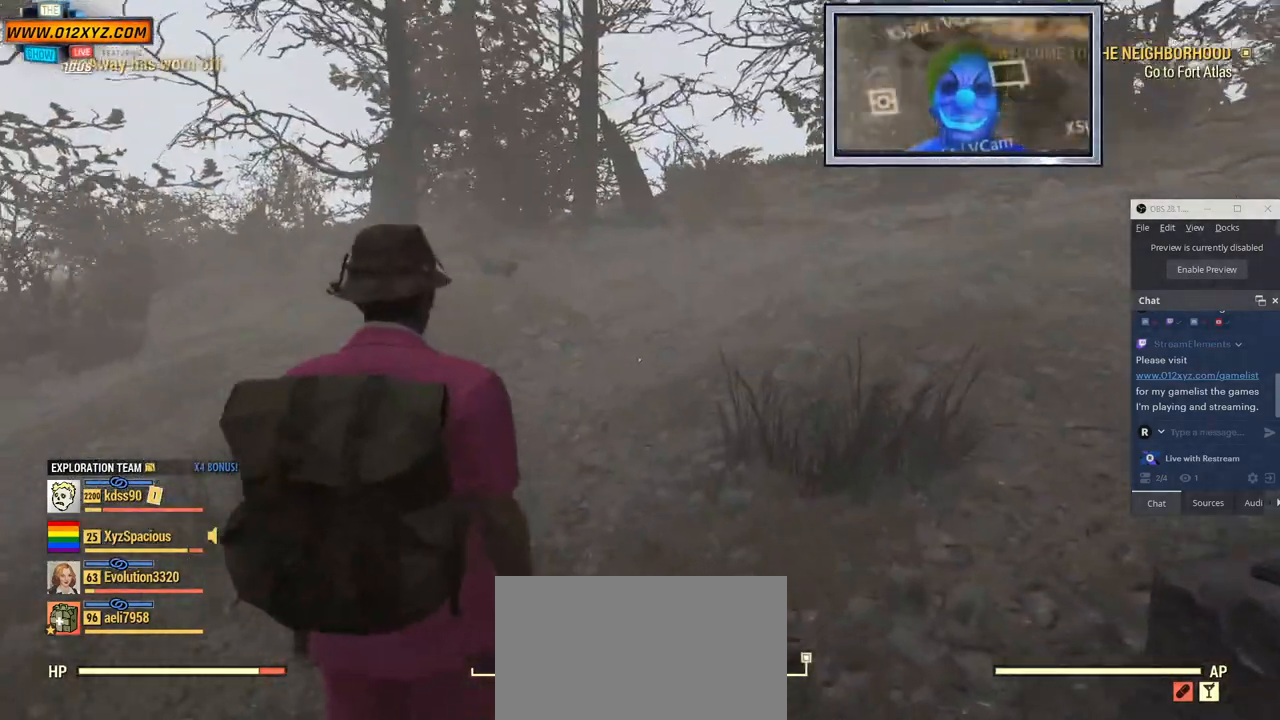
{"keys": ["w"], "mouse": ["right"], "events": [[234, "mouse_right", "down"]]}
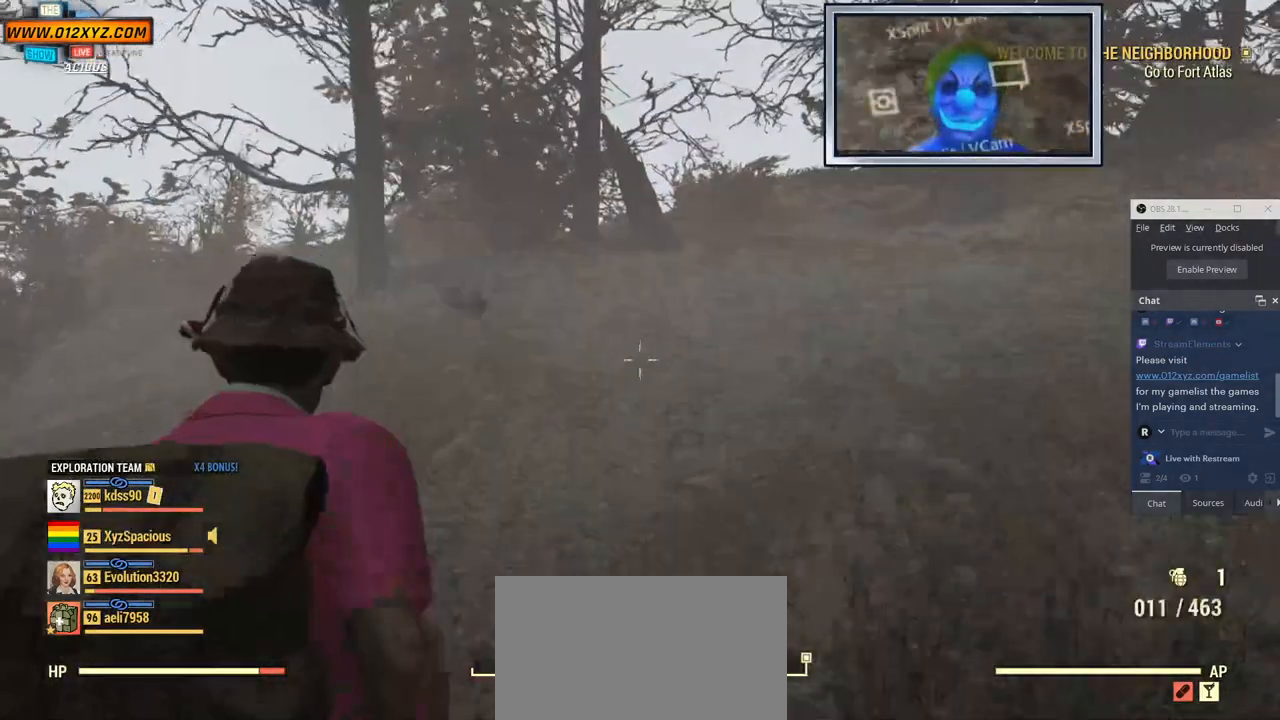
{"keys": ["a", "w"], "mouse": []}
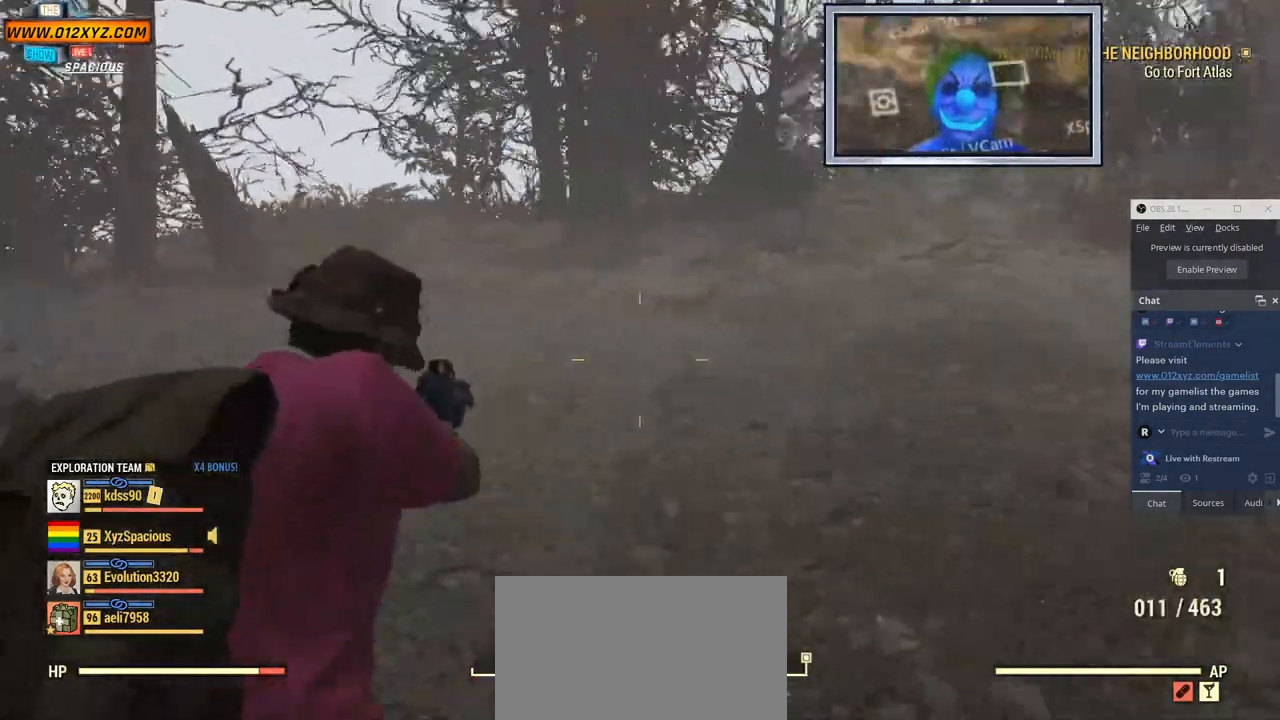
{"keys": ["w"], "mouse": [], "events": [[34, "a", "up"]]}
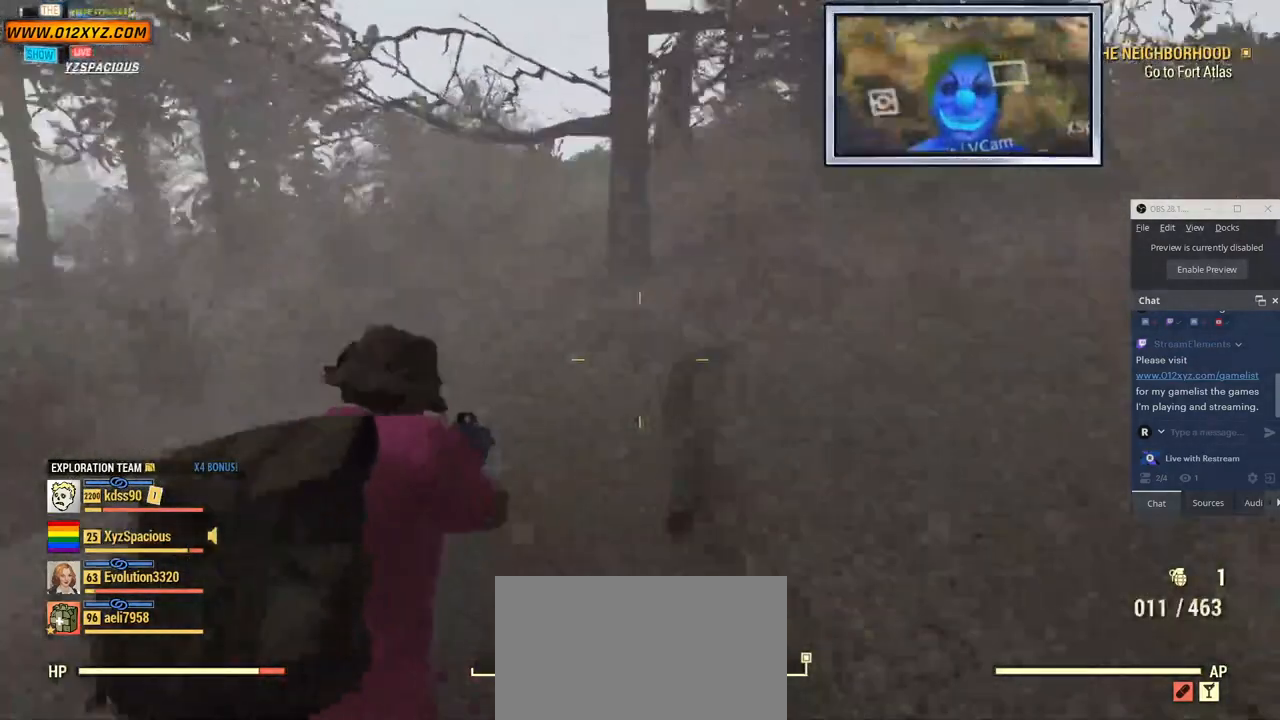
{"keys": [], "mouse": [], "events": [[134, "w", "up"]]}
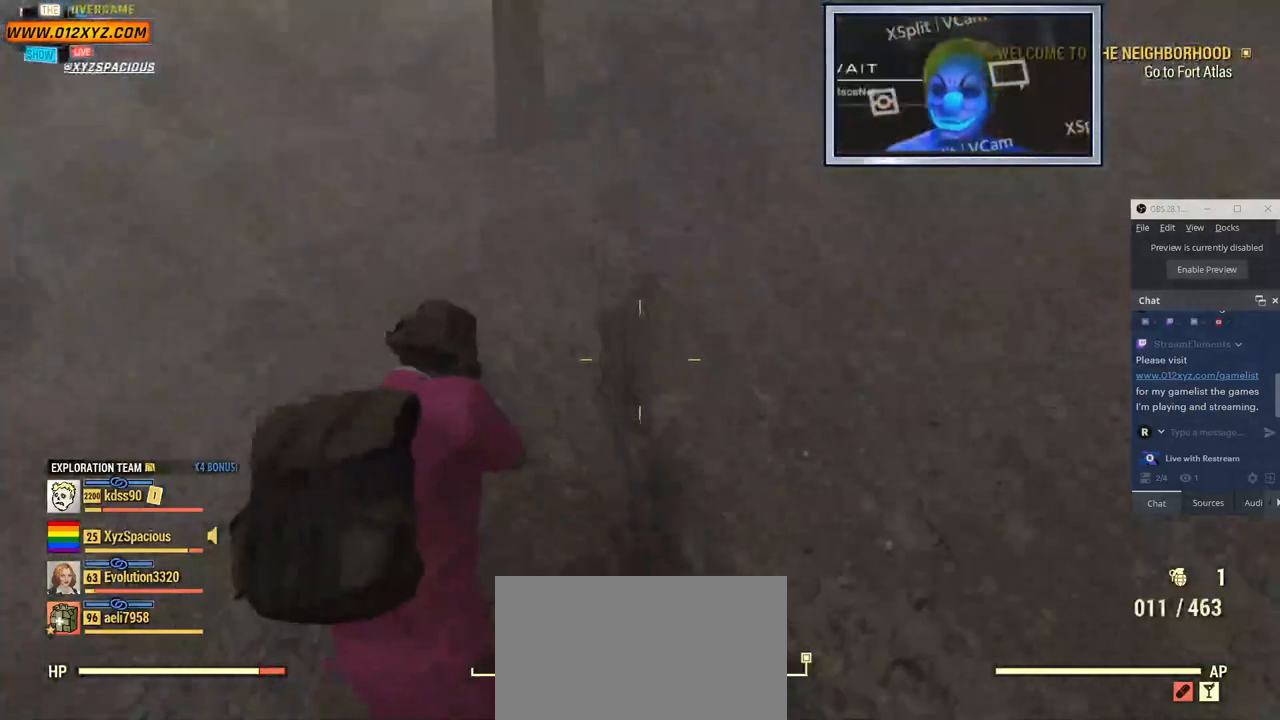
{"keys": [], "mouse": [], "events": []}
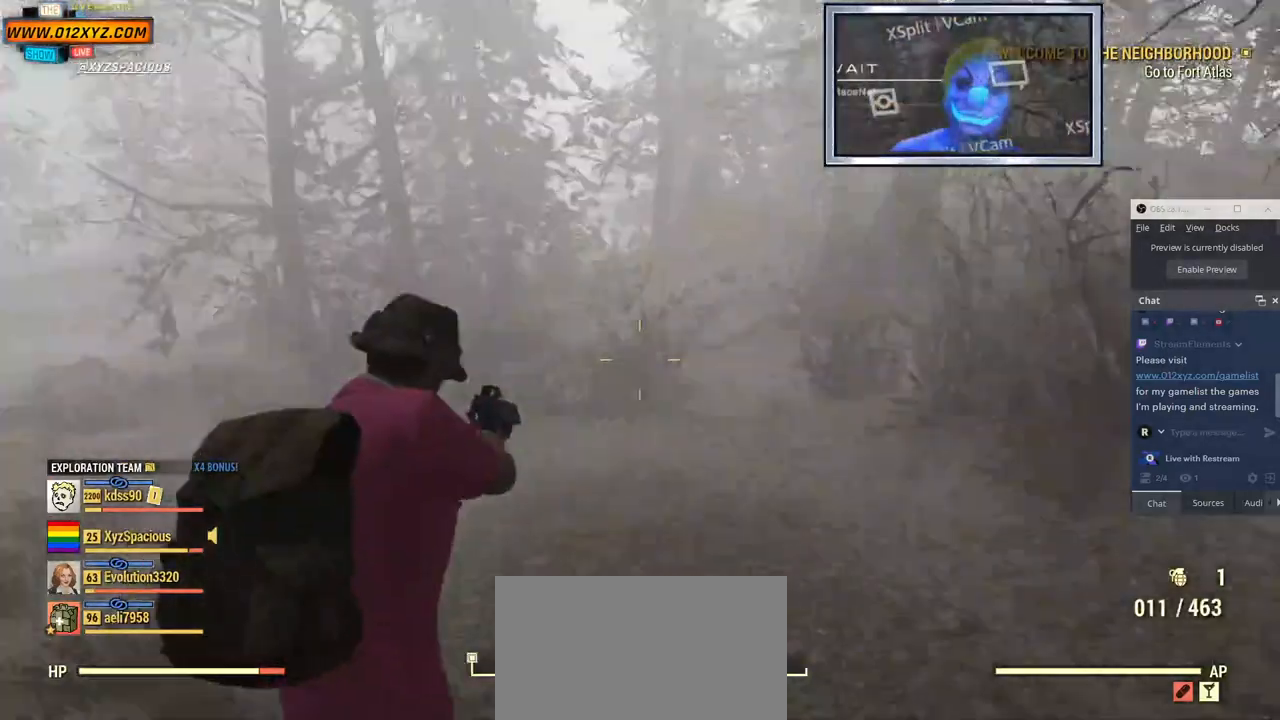
{"keys": ["a"], "mouse": [], "events": [[167, "a", "down"]]}
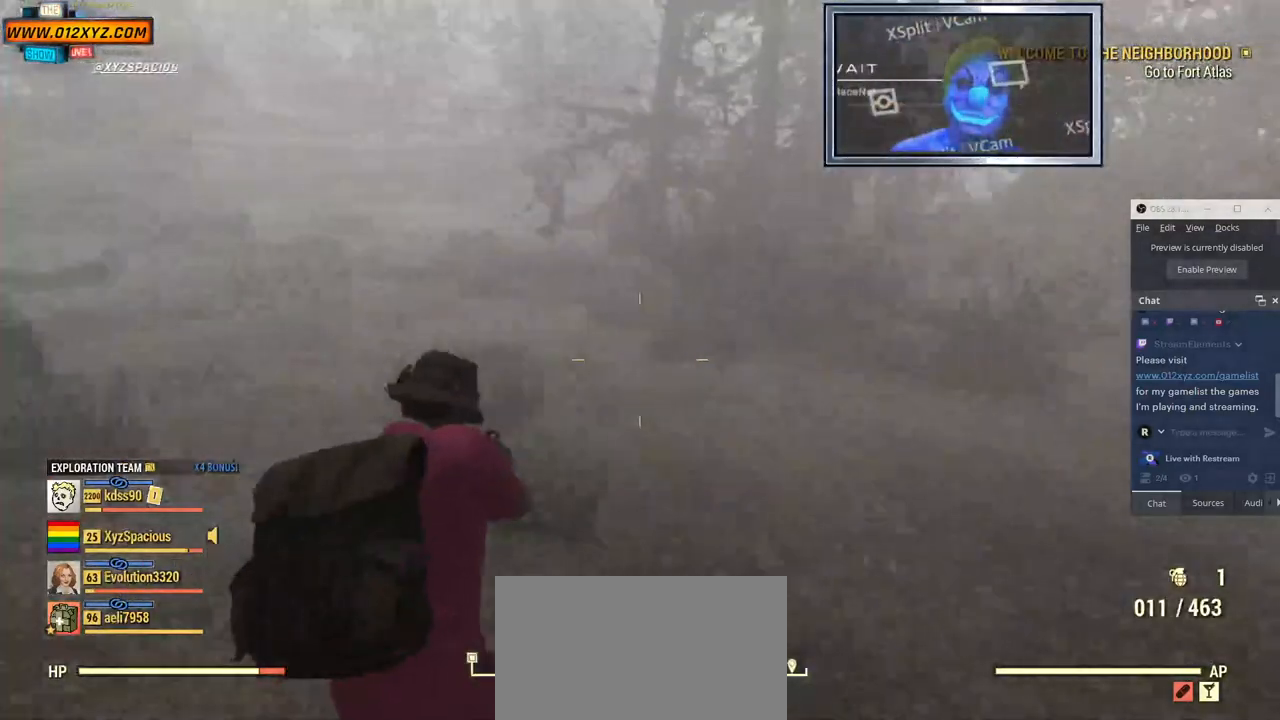
{"keys": ["w"], "mouse": [], "events": [[200, "w", "down"], [234, "a", "up"]]}
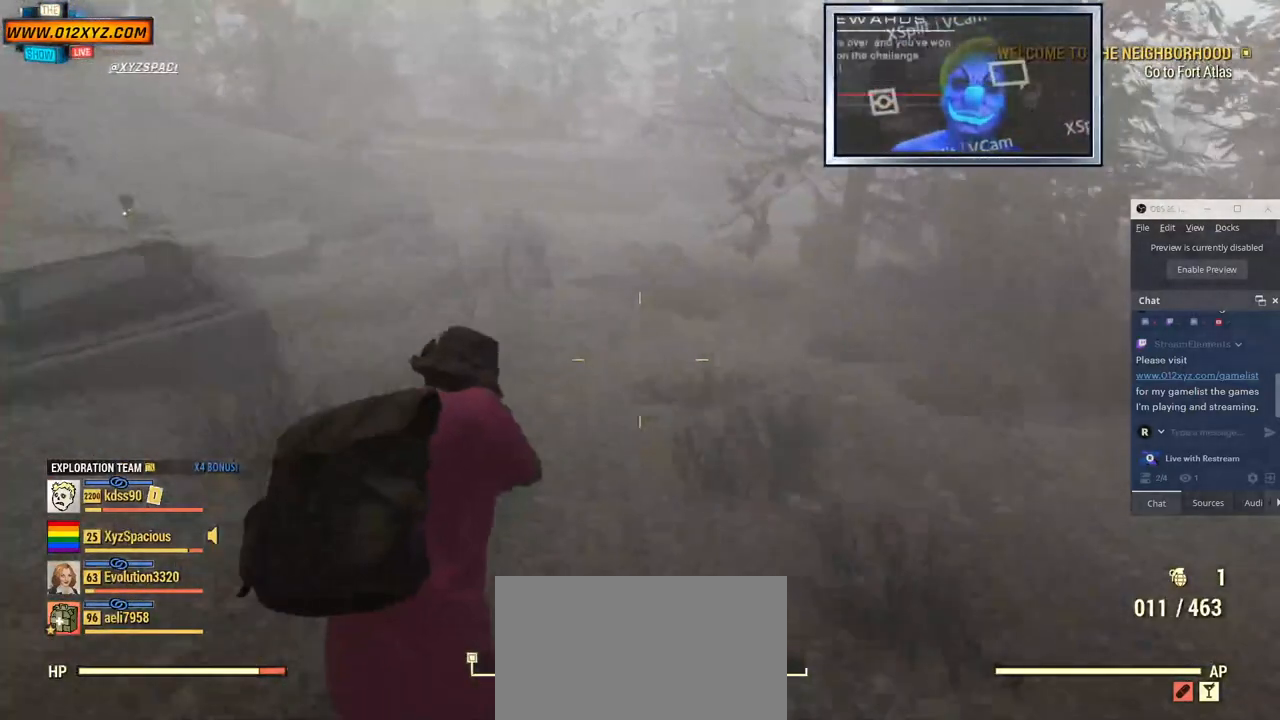
{"keys": ["a", "w"], "mouse": [], "events": [[167, "a", "down"]]}
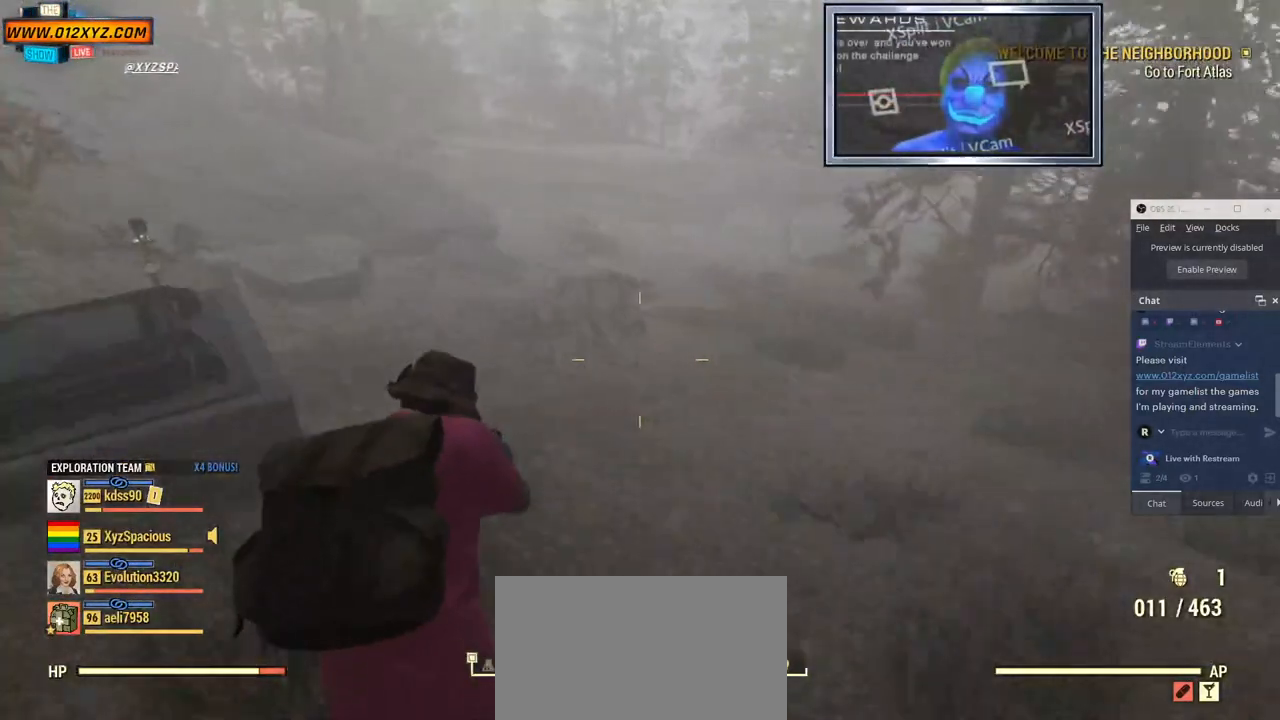
{"keys": [], "mouse": [], "events": [[34, "w", "up"], [167, "a", "up"]]}
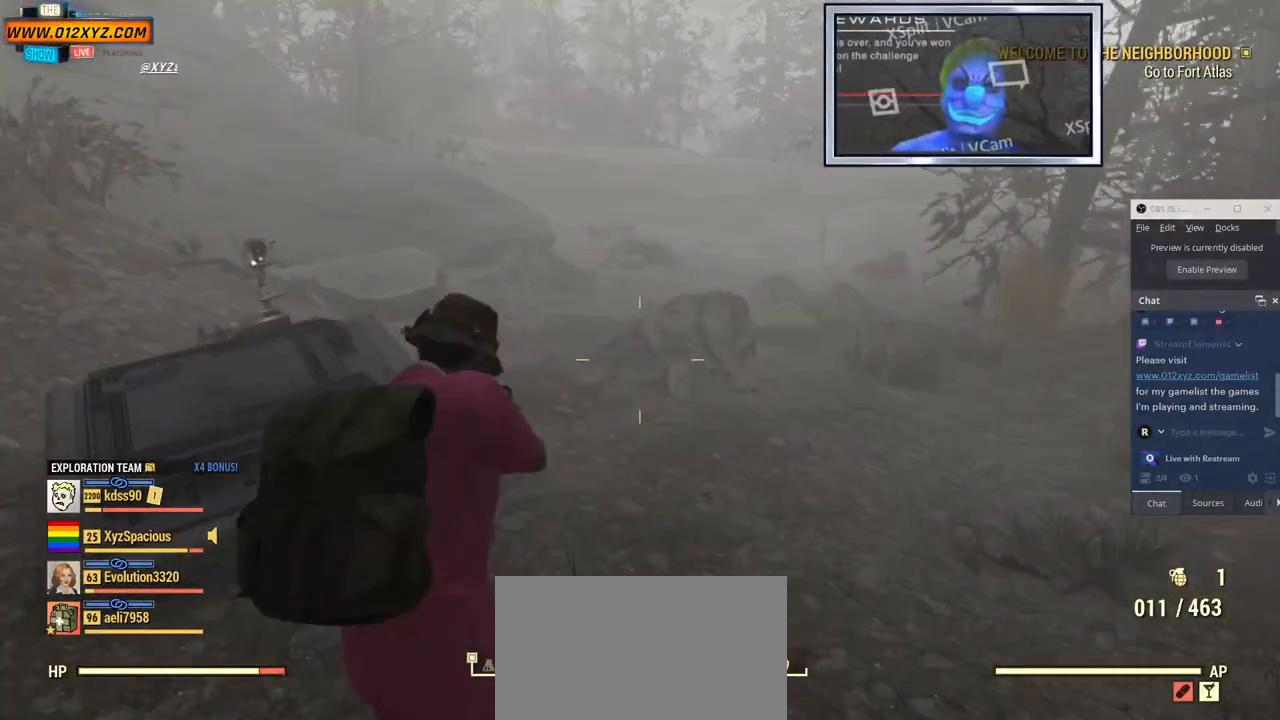
{"keys": ["a"], "mouse": [], "events": [[434, "a", "down"]]}
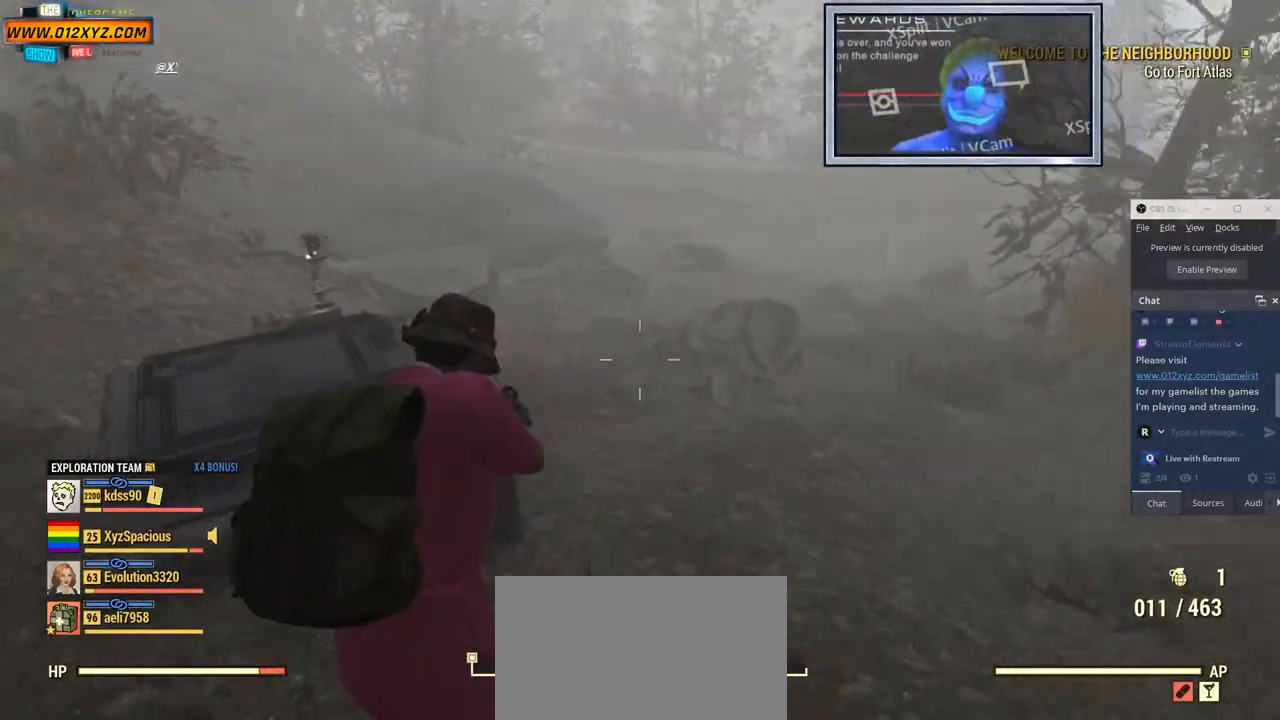
{"keys": [], "mouse": [], "events": [[234, "a", "up"]]}
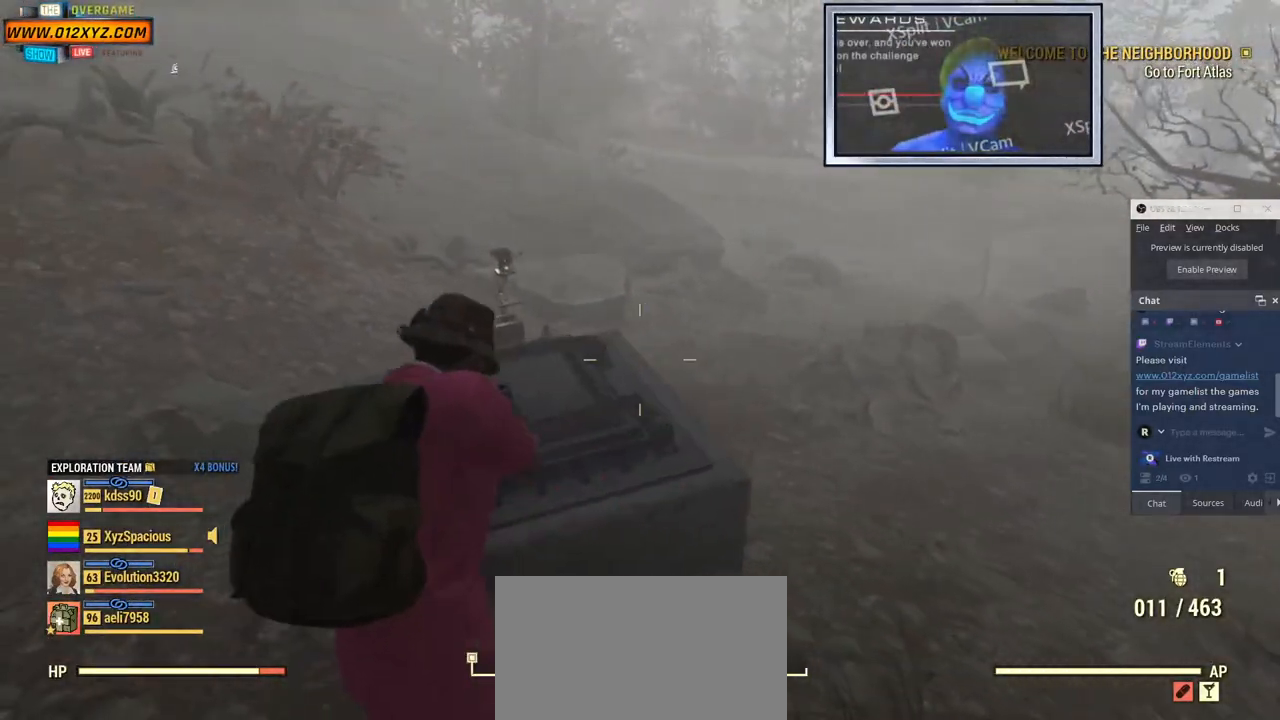
{"keys": ["a"], "mouse": [], "events": [[334, "a", "down"]]}
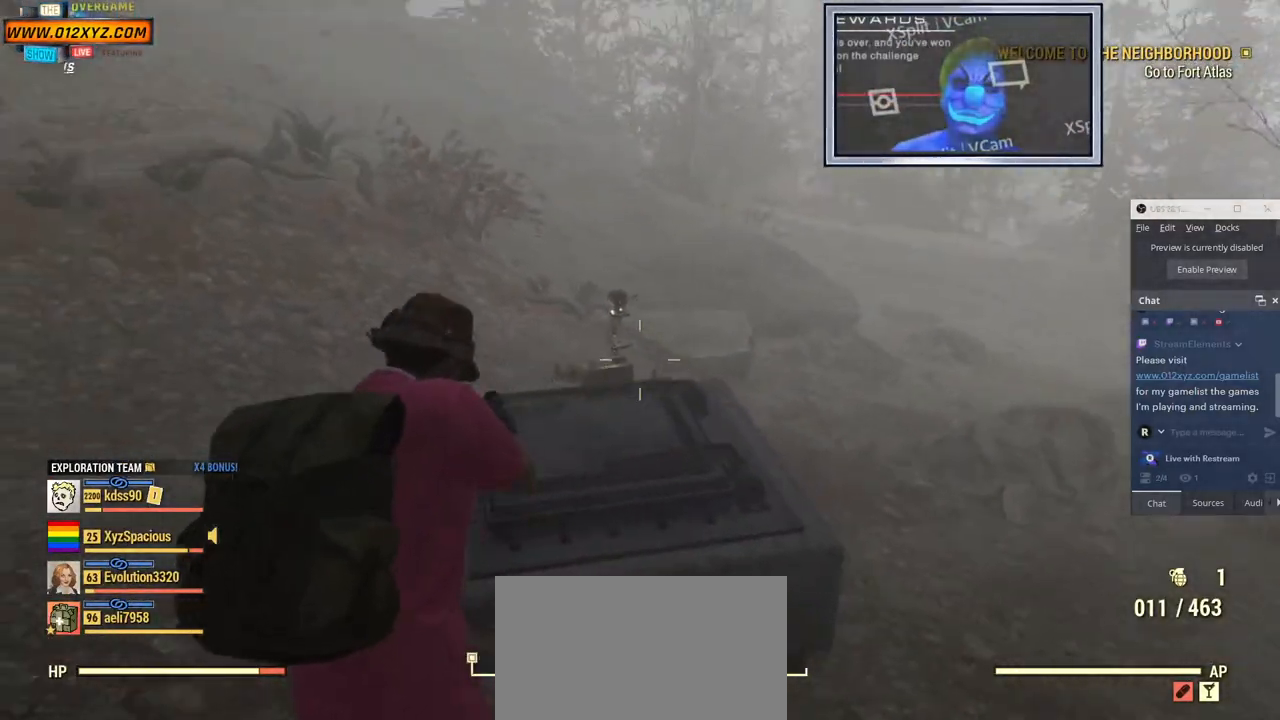
{"keys": [], "mouse": [], "events": [[134, "a", "up"]]}